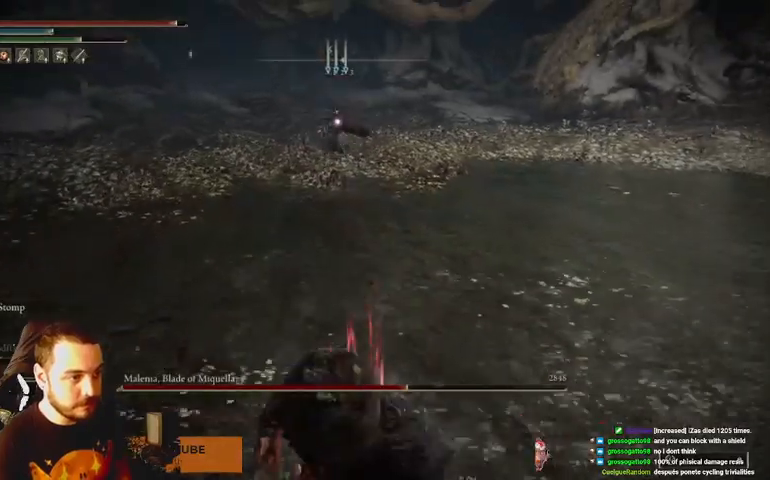
Gameplay with a controller (Xbox layout); each line is a JSON object with the inputs held at the frame after it. "events" lists button and stick changes between this image and that frame as [ms after this image, input, new state], when the widget could be followed in between.
{"buttons": ["B"], "left_stick": "down", "right_stick": "center", "events": []}
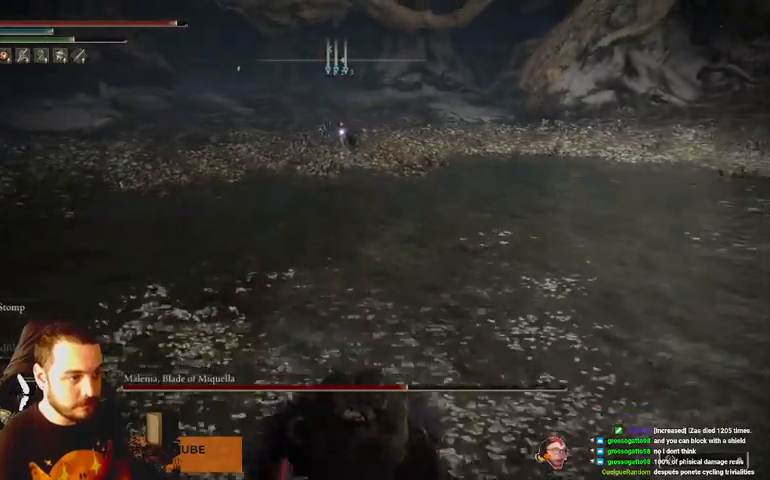
{"buttons": ["B"], "left_stick": "down", "right_stick": "center", "events": []}
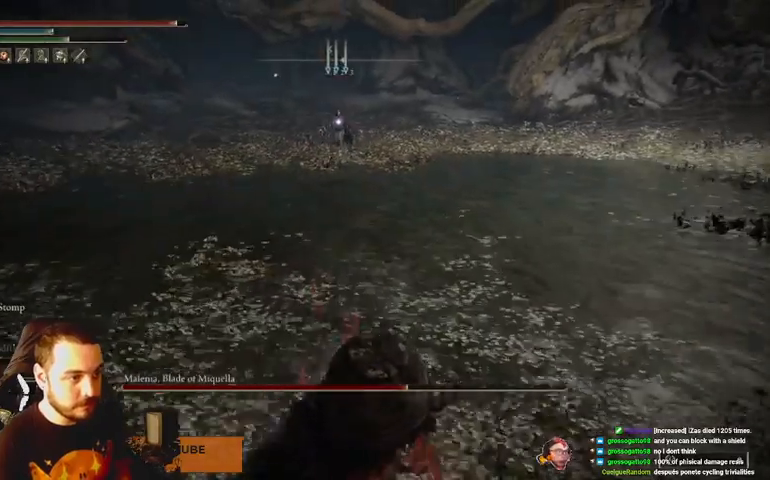
{"buttons": ["B"], "left_stick": "down", "right_stick": "center", "events": []}
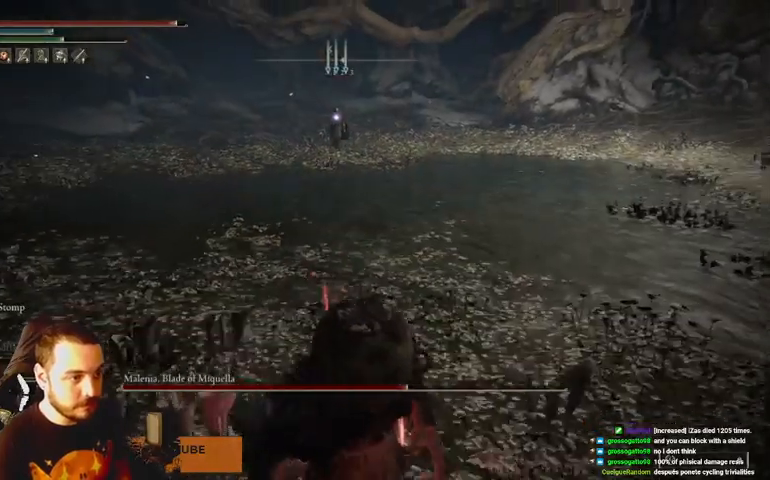
{"buttons": [], "left_stick": "down-right", "right_stick": "center", "events": [[300, "left_stick", "down-right"], [333, "B", "up"]]}
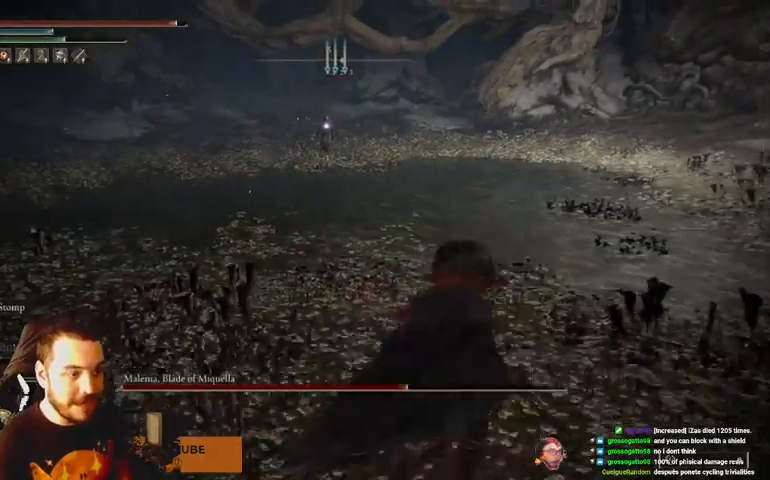
{"buttons": [], "left_stick": "up", "right_stick": "center", "events": [[33, "left_stick", "right"], [133, "left_stick", "up-right"], [400, "left_stick", "up"]]}
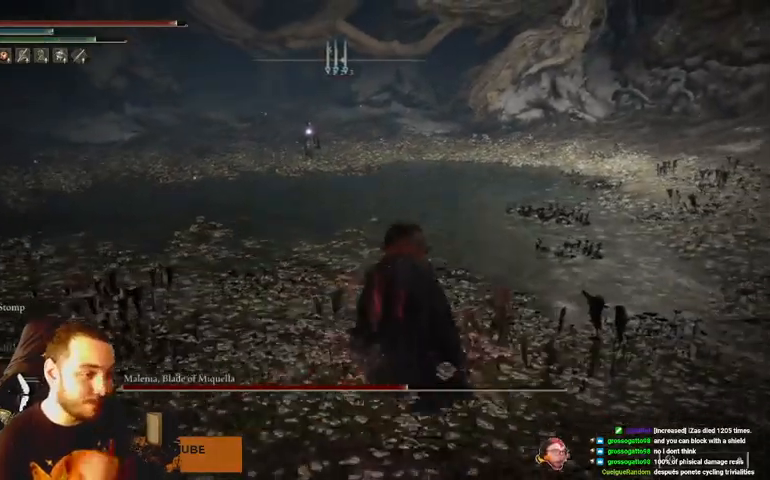
{"buttons": [], "left_stick": "up", "right_stick": "center", "events": []}
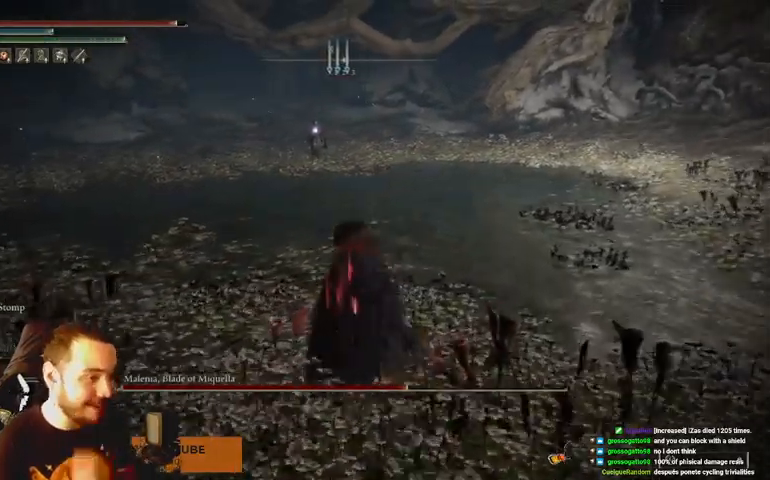
{"buttons": [], "left_stick": "up", "right_stick": "center", "events": []}
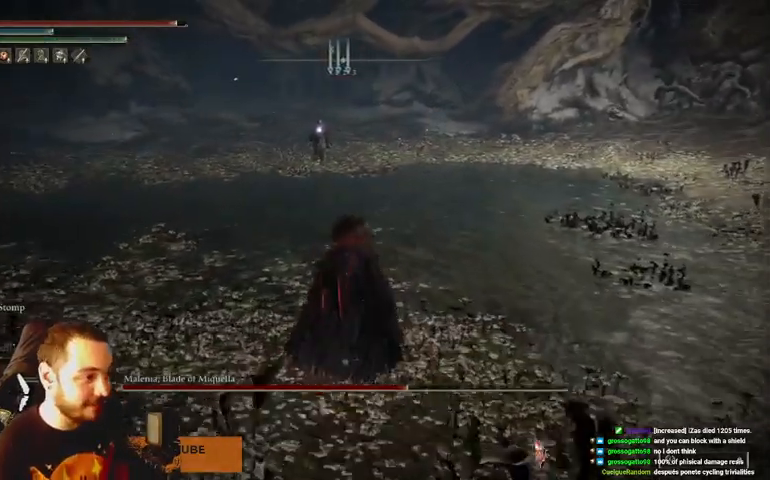
{"buttons": ["B"], "left_stick": "up", "right_stick": "center", "events": [[100, "B", "down"]]}
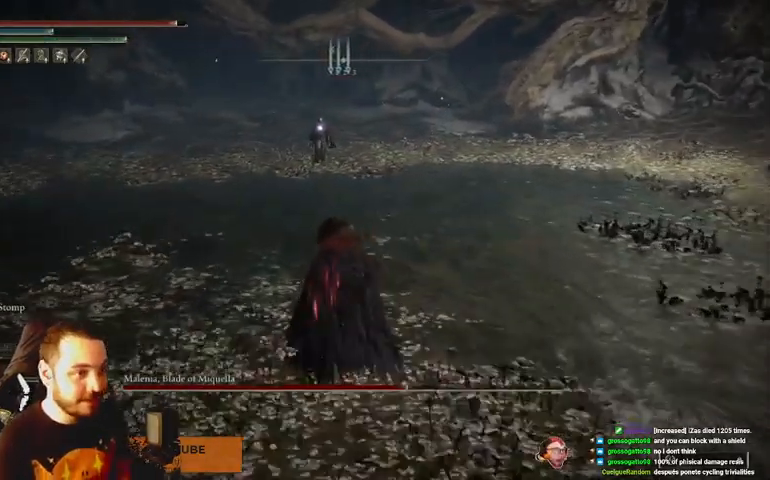
{"buttons": ["B"], "left_stick": "up", "right_stick": "center", "events": []}
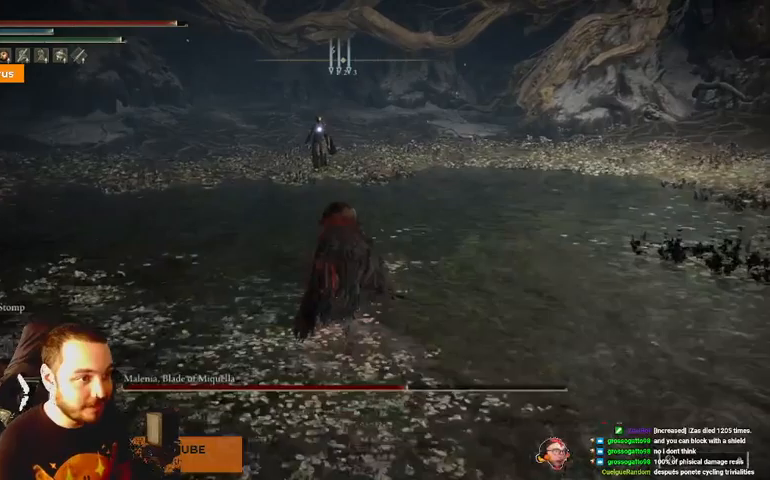
{"buttons": [], "left_stick": "up", "right_stick": "center", "events": [[333, "B", "up"]]}
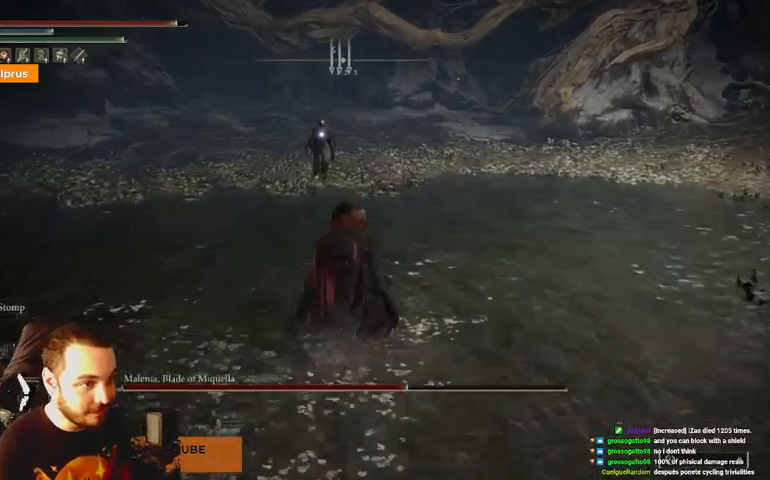
{"buttons": [], "left_stick": "up", "right_stick": "center", "events": []}
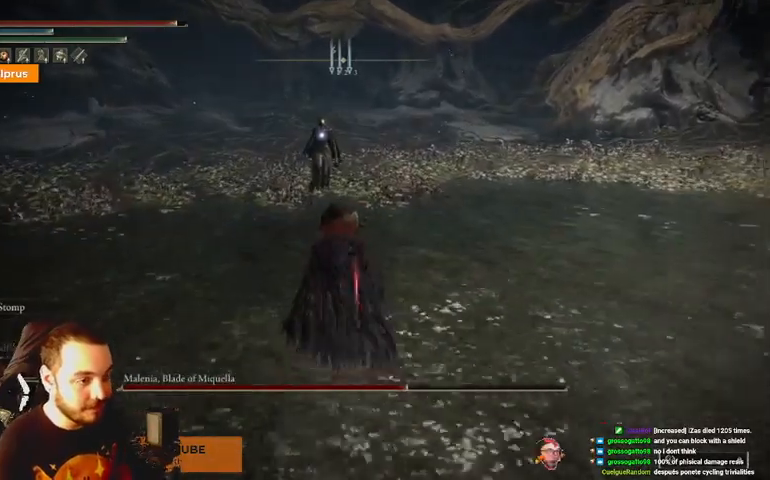
{"buttons": [], "left_stick": "up", "right_stick": "center", "events": []}
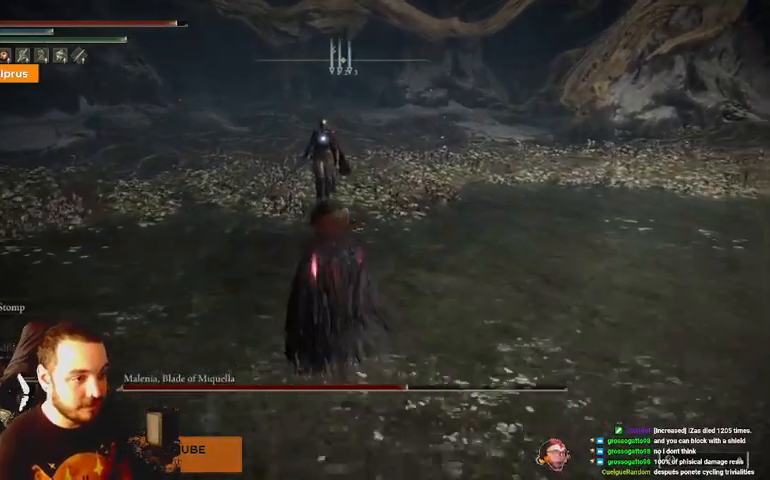
{"buttons": [], "left_stick": "up", "right_stick": "center", "events": []}
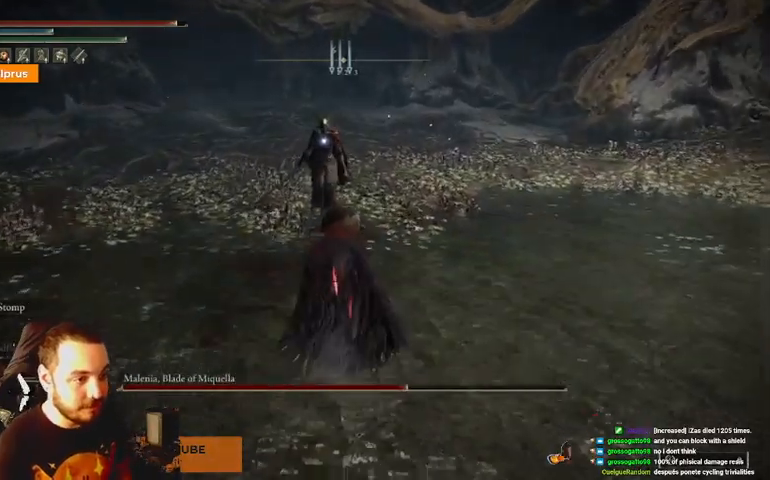
{"buttons": [], "left_stick": "up", "right_stick": "center", "events": []}
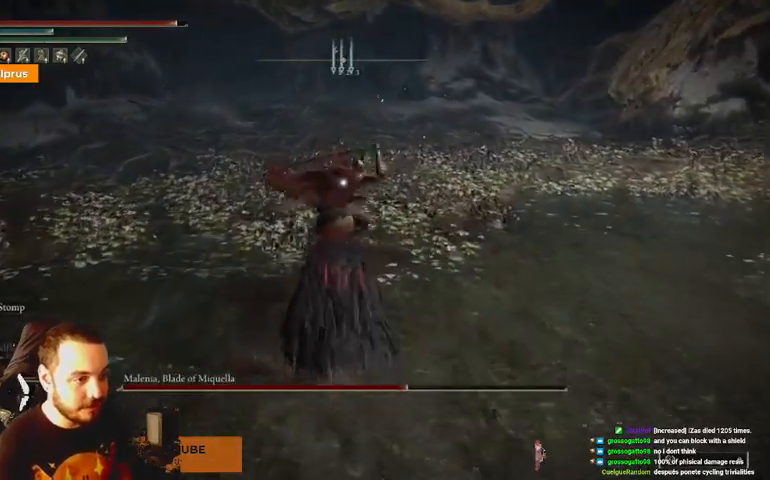
{"buttons": [], "left_stick": "right", "right_stick": "center", "events": [[100, "left_stick", "up-right"], [200, "left_stick", "right"], [300, "B", "down"], [400, "B", "up"]]}
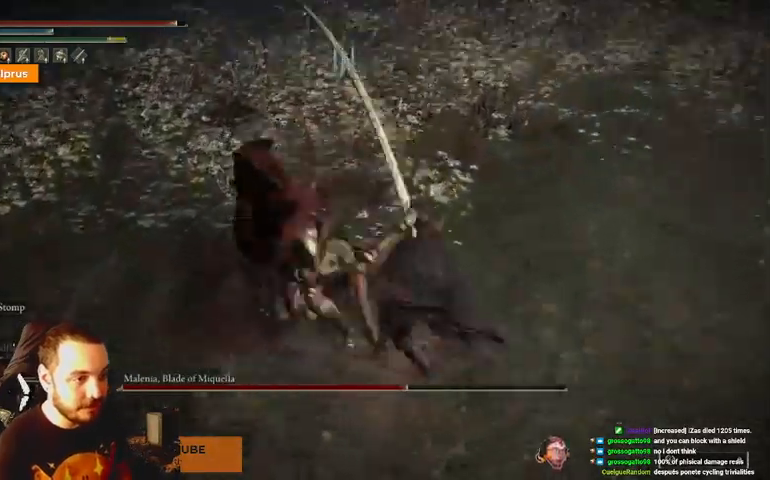
{"buttons": [], "left_stick": "up-right", "right_stick": "center", "events": [[67, "left_stick", "up-right"]]}
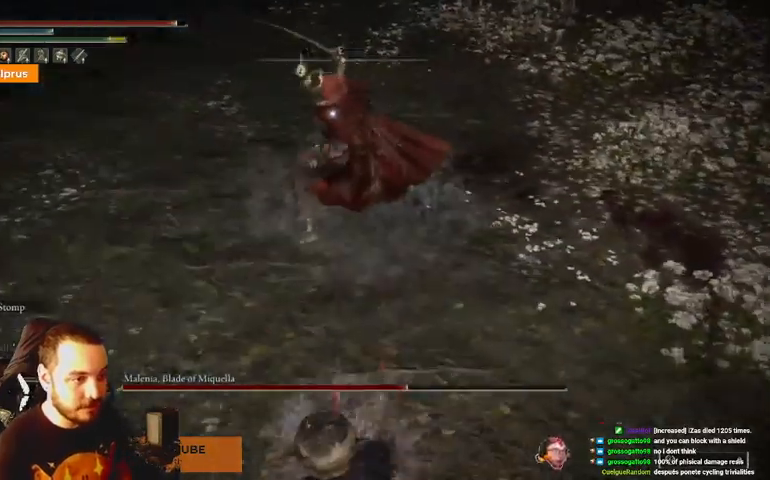
{"buttons": [], "left_stick": "up", "right_stick": "center", "events": [[400, "B", "down"], [467, "B", "up"], [467, "left_stick", "up"]]}
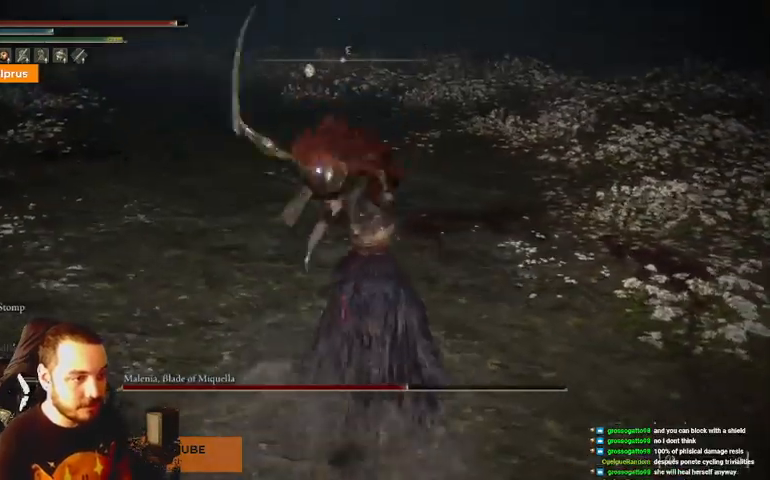
{"buttons": [], "left_stick": "up-right", "right_stick": "center", "events": [[500, "left_stick", "up-right"]]}
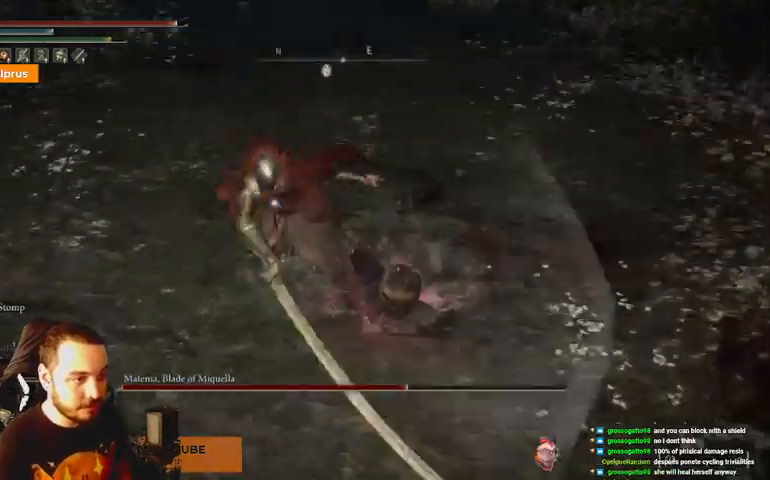
{"buttons": [], "left_stick": "up-right", "right_stick": "center", "events": []}
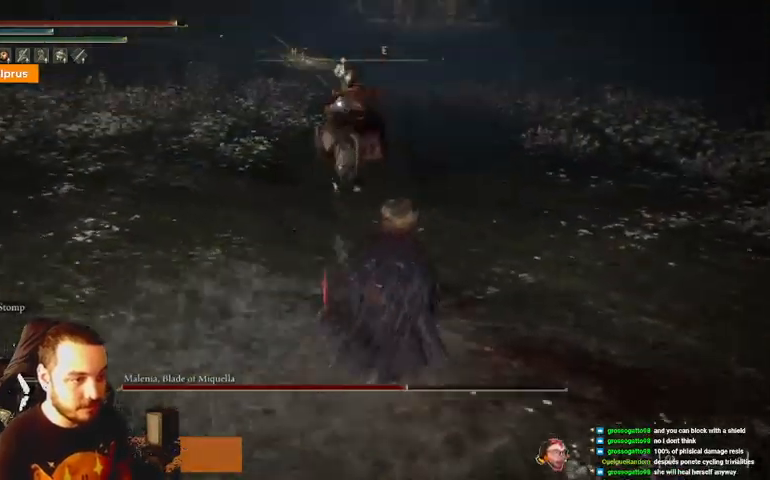
{"buttons": [], "left_stick": "up-right", "right_stick": "center", "events": []}
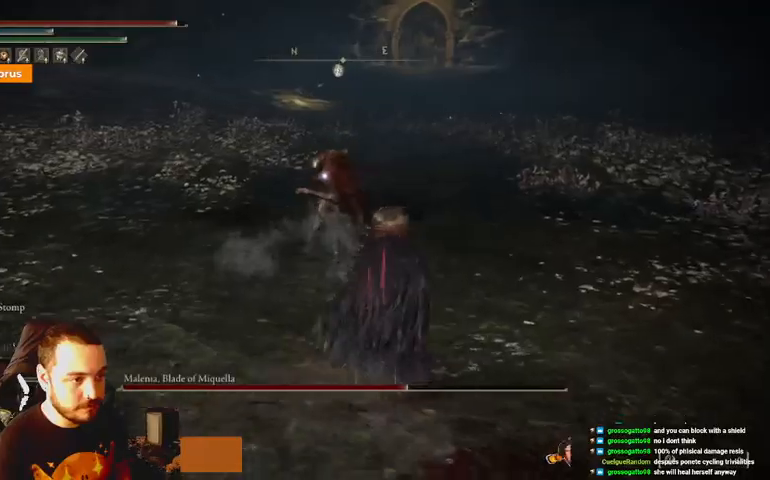
{"buttons": ["B"], "left_stick": "up-right", "right_stick": "center", "events": [[200, "B", "down"]]}
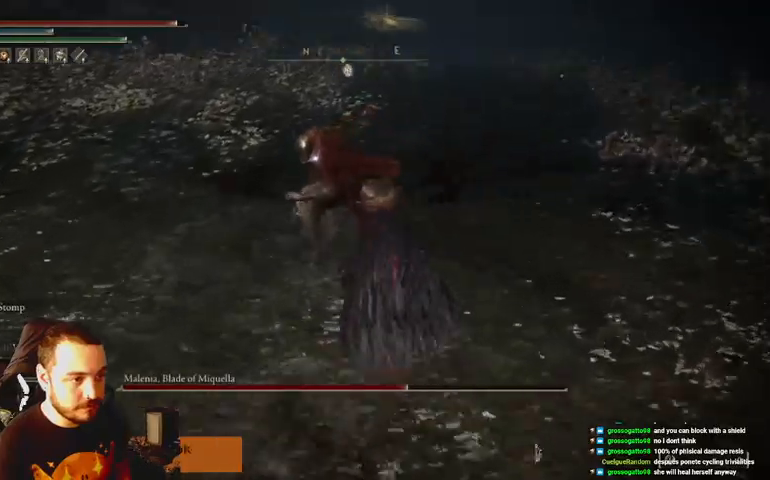
{"buttons": ["R1"], "left_stick": "up-right", "right_stick": "center", "events": [[267, "B", "up"], [500, "R1", "down"]]}
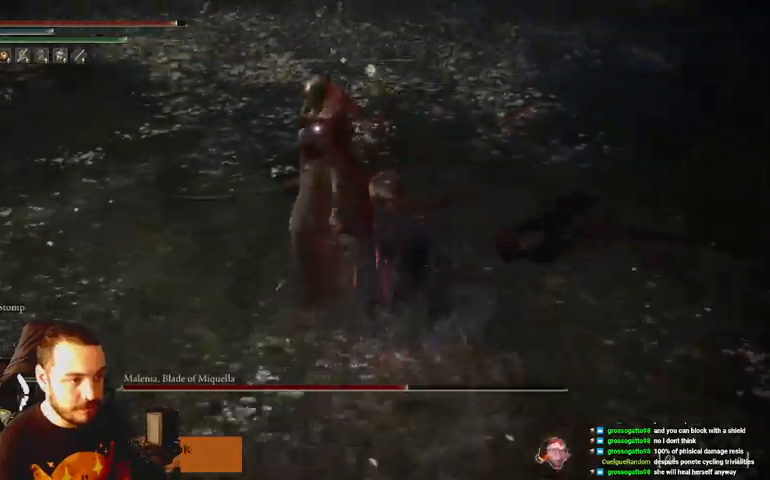
{"buttons": ["R1"], "left_stick": "up-right", "right_stick": "center", "events": [[100, "R1", "up"], [167, "R1", "down"], [400, "R1", "up"], [467, "R1", "down"]]}
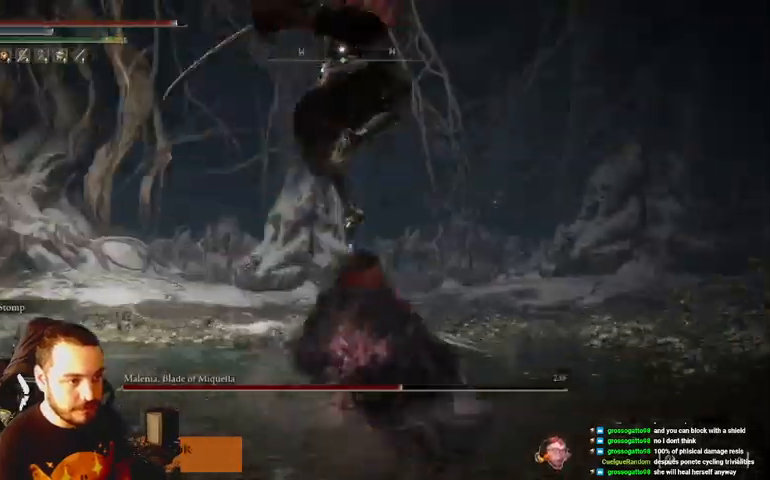
{"buttons": ["B"], "left_stick": "right", "right_stick": "center", "events": [[67, "R1", "up"], [300, "left_stick", "right"], [367, "B", "down"]]}
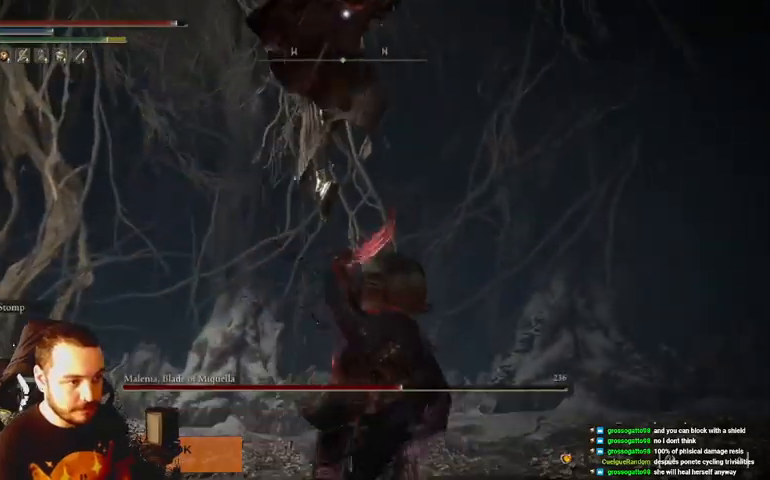
{"buttons": ["B"], "left_stick": "right", "right_stick": "center", "events": []}
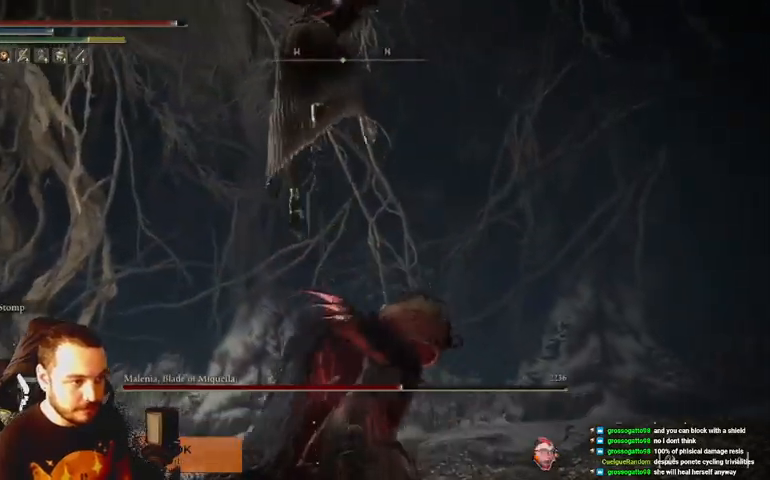
{"buttons": [], "left_stick": "up-right", "right_stick": "center", "events": [[67, "B", "up"], [133, "B", "down"], [133, "left_stick", "up-right"], [233, "B", "up"], [333, "B", "down"], [367, "B", "up"]]}
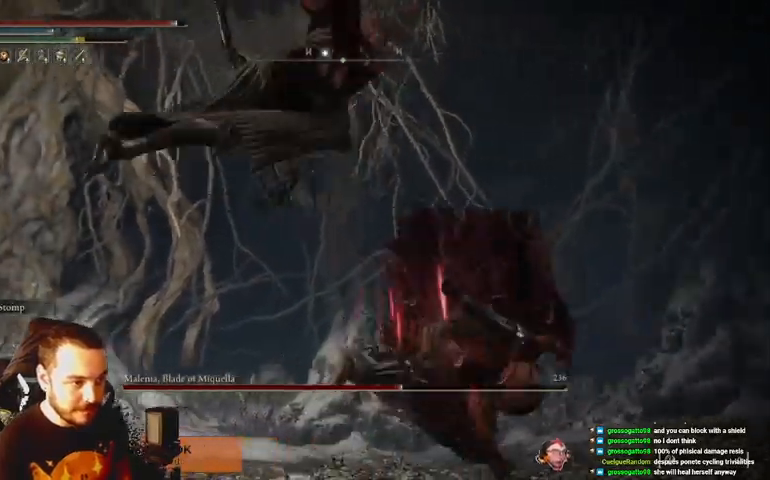
{"buttons": [], "left_stick": "up-right", "right_stick": "center", "events": [[233, "B", "down"], [300, "B", "up"]]}
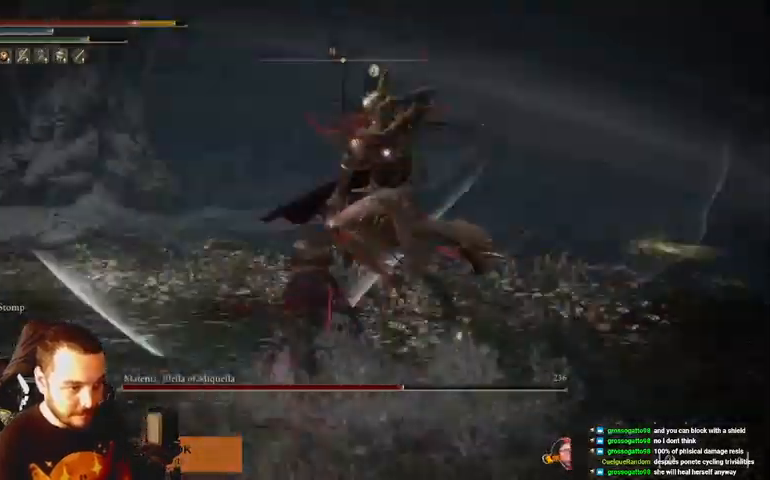
{"buttons": ["B"], "left_stick": "up-right", "right_stick": "center", "events": [[200, "B", "down"], [267, "B", "up"], [367, "B", "down"], [467, "B", "up"], [500, "B", "down"]]}
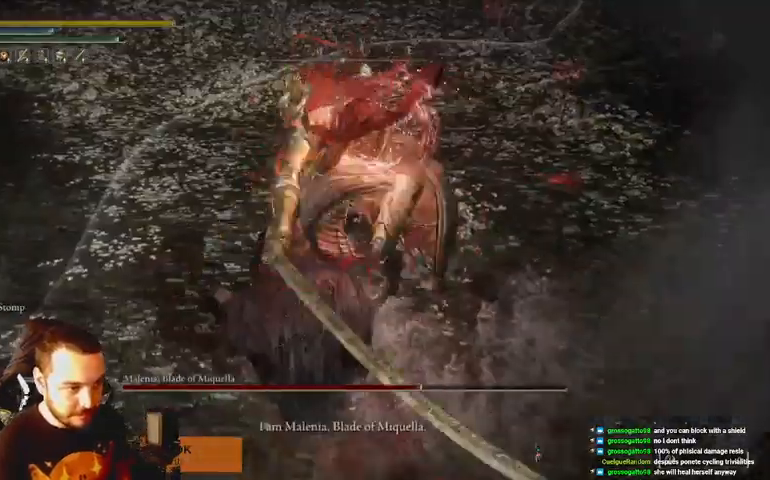
{"buttons": [], "left_stick": "center", "right_stick": "center", "events": [[67, "B", "up"], [367, "left_stick", "center"]]}